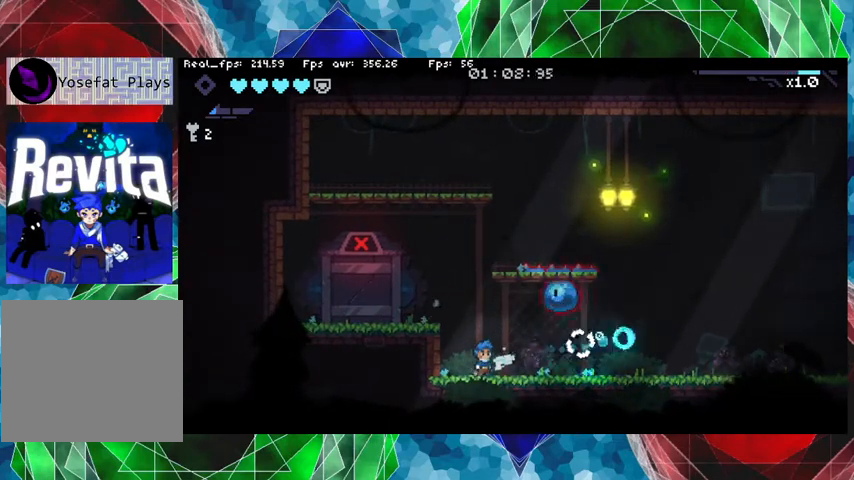
Gameplay with a controller (Nintendo layout); each line is a JSON object with the inputs held at the frame after it. "events" lists button and stick changes between this image and that frame as [ms after this image, input, new state], when the widget could be followed in between. Not read: L3 R3.
{"buttons": ["Y"], "left_stick": "center", "right_stick": "center", "events": [[67, "left_stick", "left"], [300, "left_stick", "center"], [367, "left_stick", "right"], [467, "Y", "down"], [467, "left_stick", "center"]]}
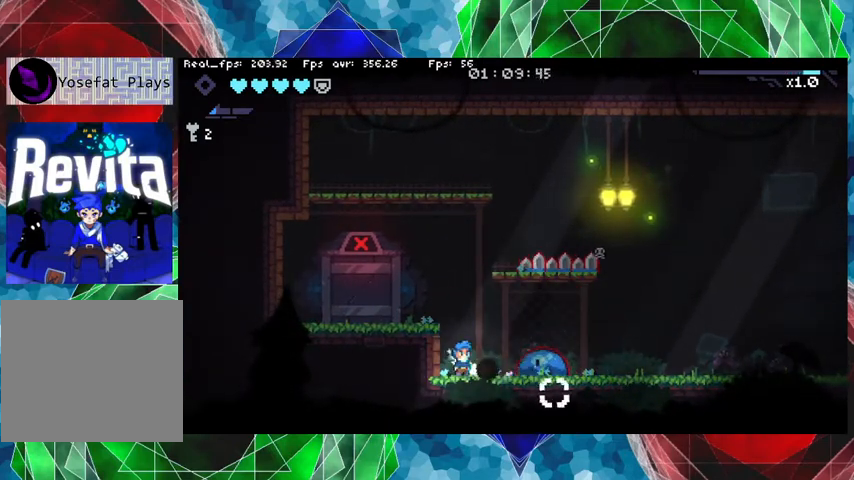
{"buttons": ["B"], "left_stick": "up-left", "right_stick": "center", "events": [[33, "Y", "up"], [100, "Y", "down"], [200, "Y", "up"], [233, "Y", "down"], [333, "Y", "up"], [467, "B", "down"], [500, "left_stick", "up-left"]]}
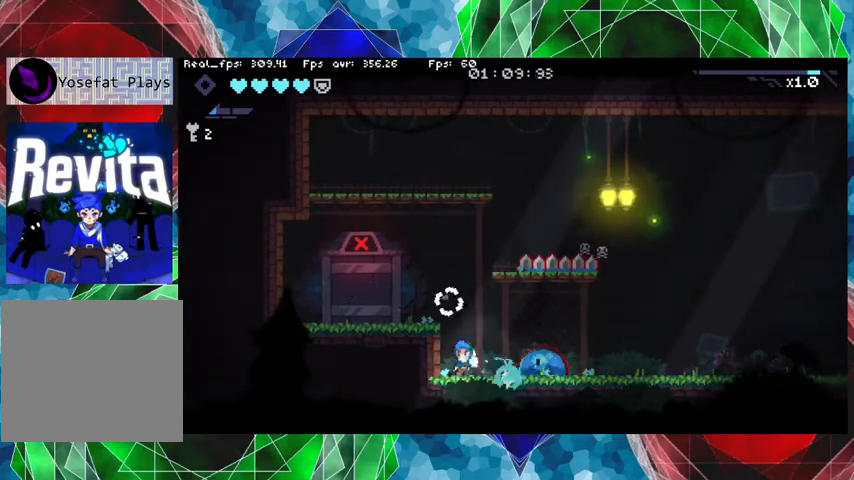
{"buttons": [], "left_stick": "left", "right_stick": "center", "events": [[33, "left_stick", "left"], [67, "Y", "down"], [233, "B", "up"], [233, "Y", "up"], [300, "Y", "down"], [367, "Y", "up"]]}
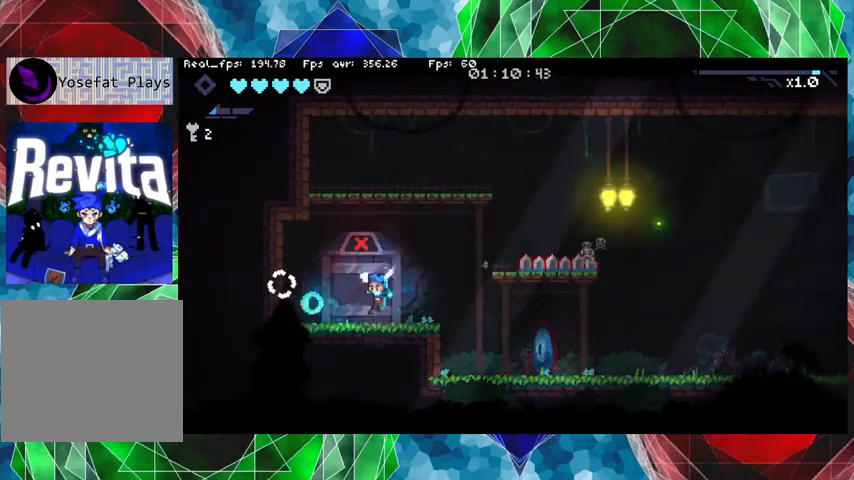
{"buttons": ["Y"], "left_stick": "center", "right_stick": "center", "events": [[233, "left_stick", "right"], [333, "Y", "down"], [367, "left_stick", "center"], [433, "Y", "up"], [467, "Y", "down"]]}
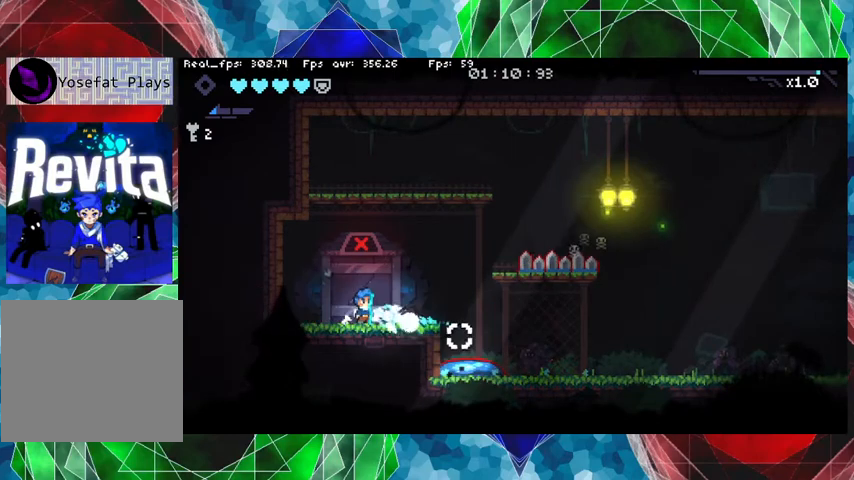
{"buttons": ["Y"], "left_stick": "center", "right_stick": "center", "events": [[100, "Y", "up"], [133, "Y", "down"], [267, "Y", "up"], [300, "Y", "down"], [400, "Y", "up"], [467, "Y", "down"]]}
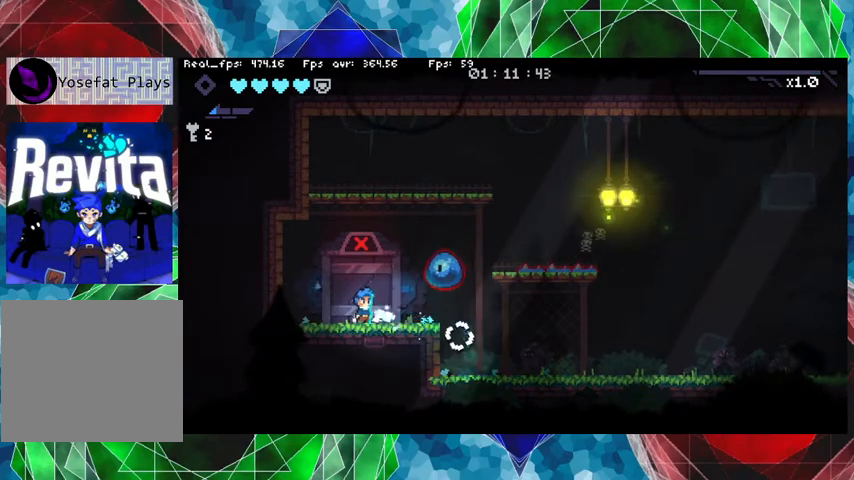
{"buttons": [], "left_stick": "left", "right_stick": "center", "events": [[67, "Y", "up"], [133, "left_stick", "left"]]}
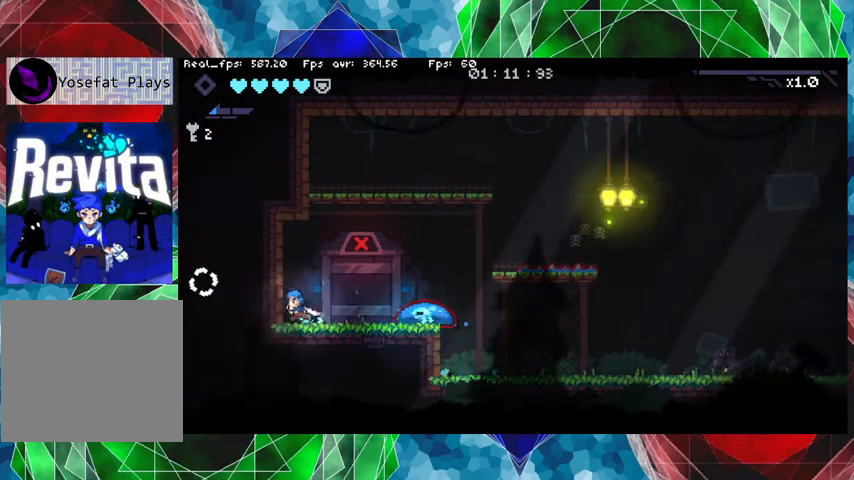
{"buttons": ["A"], "left_stick": "right", "right_stick": "center", "events": [[100, "left_stick", "right"], [400, "A", "down"]]}
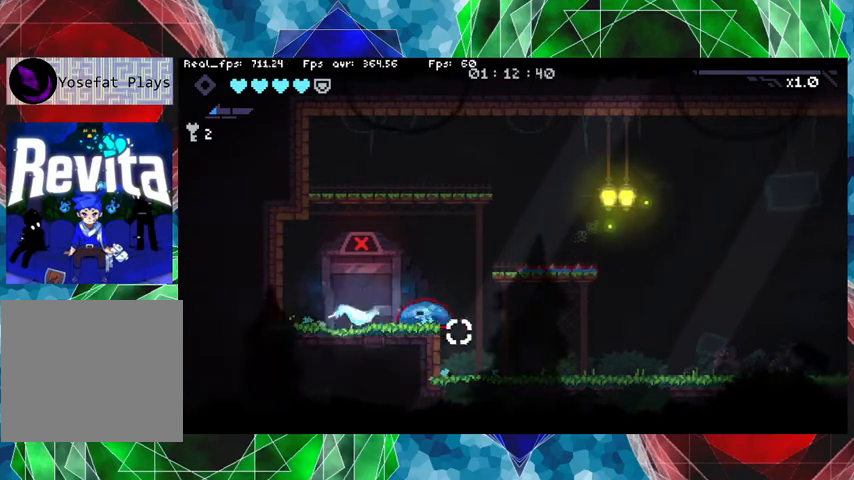
{"buttons": [], "left_stick": "right", "right_stick": "center", "events": [[433, "A", "up"]]}
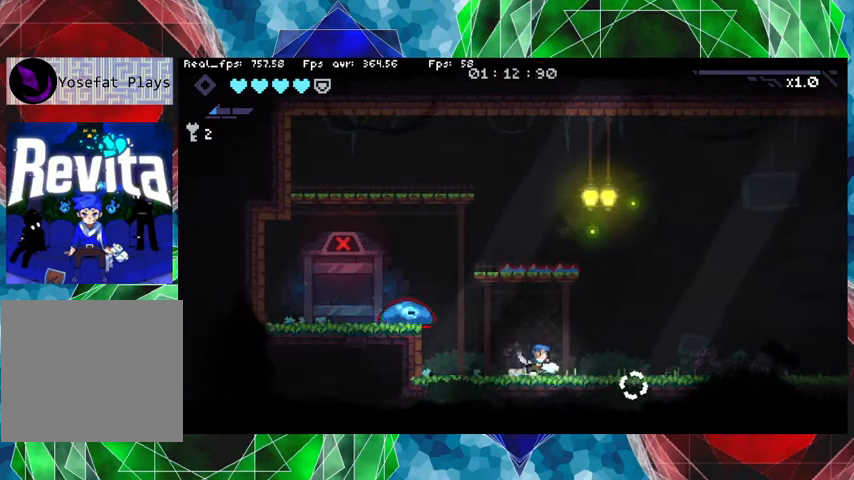
{"buttons": ["Y"], "left_stick": "center", "right_stick": "center", "events": [[367, "left_stick", "up-left"], [500, "Y", "down"], [500, "left_stick", "center"]]}
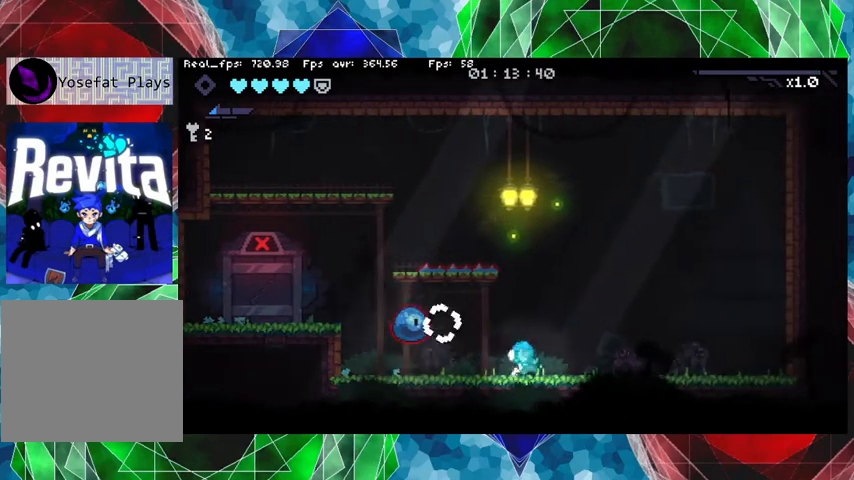
{"buttons": [], "left_stick": "center", "right_stick": "center", "events": [[100, "Y", "up"], [167, "Y", "down"], [200, "Y", "up"], [267, "Y", "down"], [333, "Y", "up"], [433, "Y", "down"], [500, "Y", "up"]]}
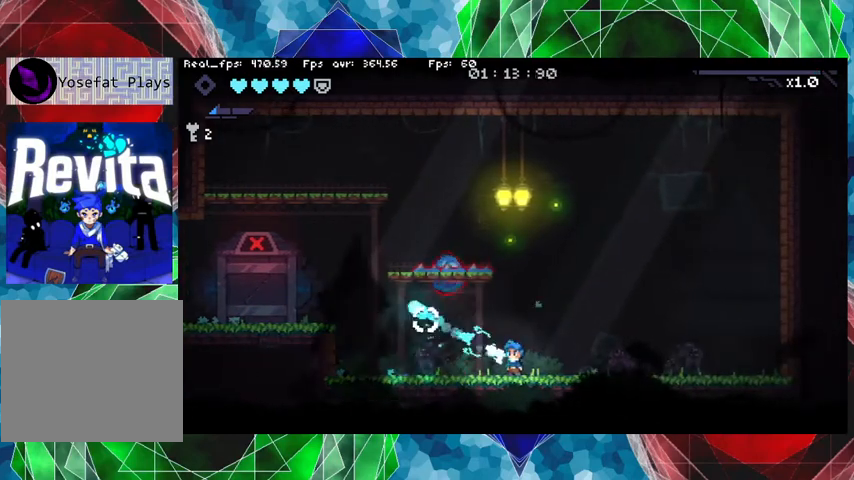
{"buttons": [], "left_stick": "right", "right_stick": "center", "events": [[100, "left_stick", "right"], [400, "A", "down"], [500, "A", "up"]]}
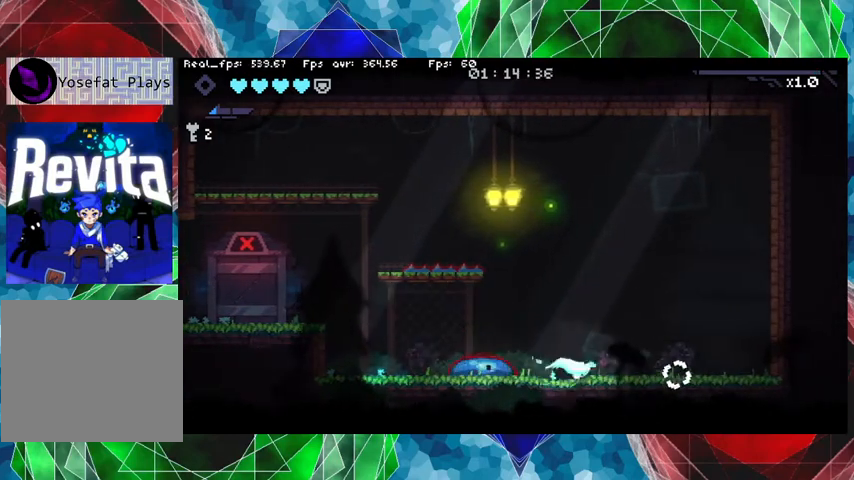
{"buttons": ["Y"], "left_stick": "center", "right_stick": "center", "events": [[200, "left_stick", "left"], [267, "Y", "down"], [300, "left_stick", "center"], [367, "Y", "up"], [433, "Y", "down"]]}
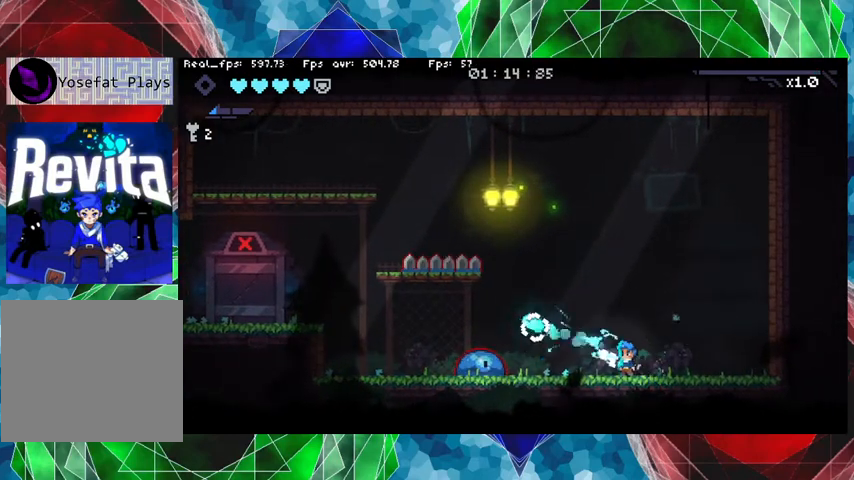
{"buttons": [], "left_stick": "center", "right_stick": "center", "events": [[67, "Y", "up"], [100, "Y", "down"], [200, "Y", "up"], [267, "Y", "down"], [333, "Y", "up"], [400, "Y", "down"], [500, "Y", "up"]]}
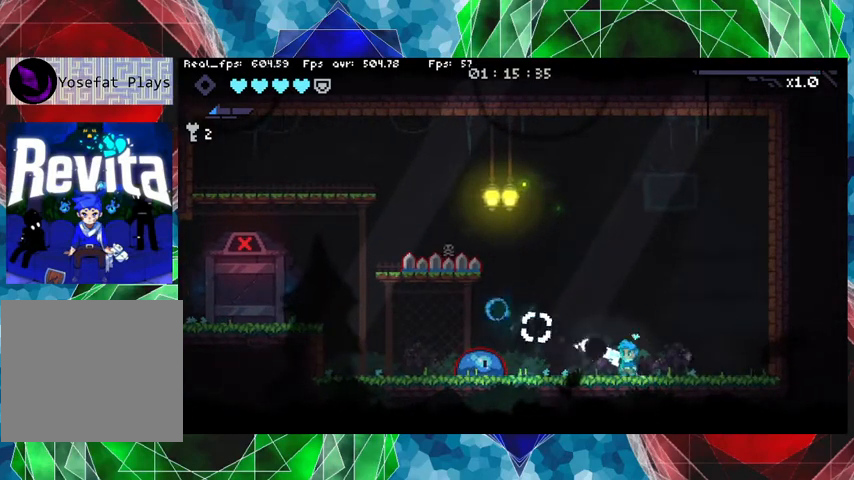
{"buttons": [], "left_stick": "center", "right_stick": "center", "events": [[67, "Y", "down"], [167, "Y", "up"], [233, "Y", "down"], [367, "Y", "up"], [400, "Y", "down"], [467, "Y", "up"]]}
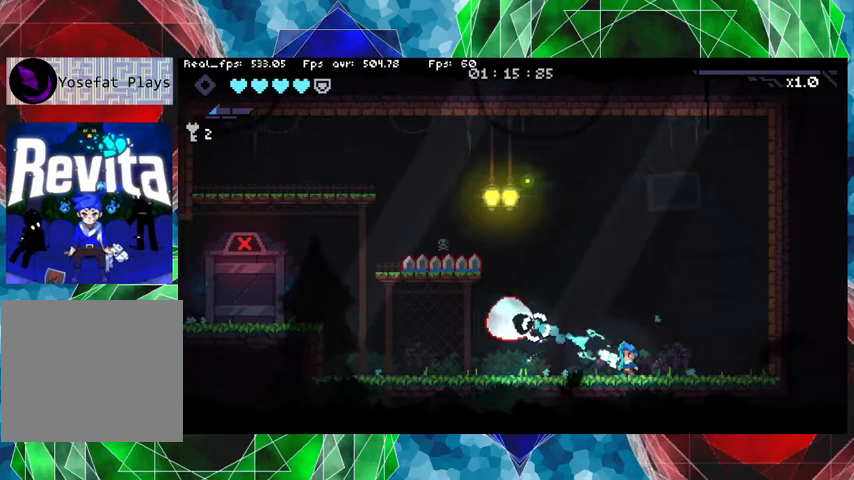
{"buttons": ["Y"], "left_stick": "center", "right_stick": "center", "events": [[67, "Y", "down"], [133, "Y", "up"], [200, "Y", "down"], [300, "Y", "up"], [367, "Y", "down"]]}
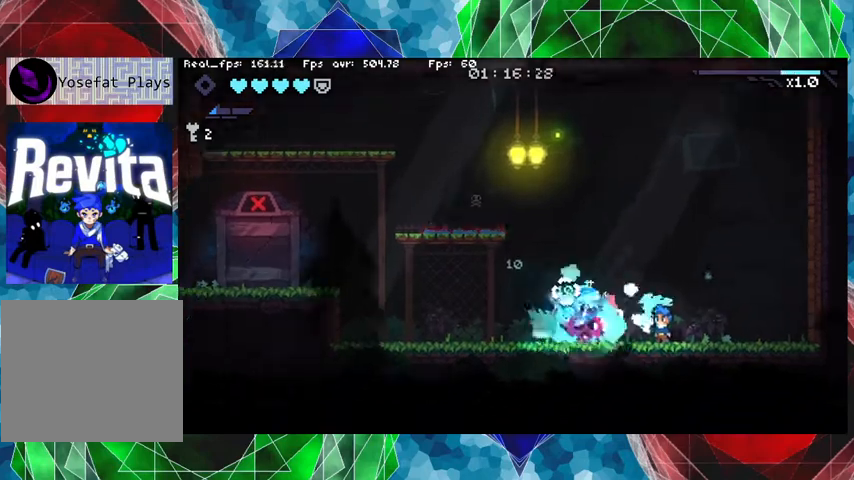
{"buttons": [], "left_stick": "center", "right_stick": "center", "events": [[133, "Y", "up"]]}
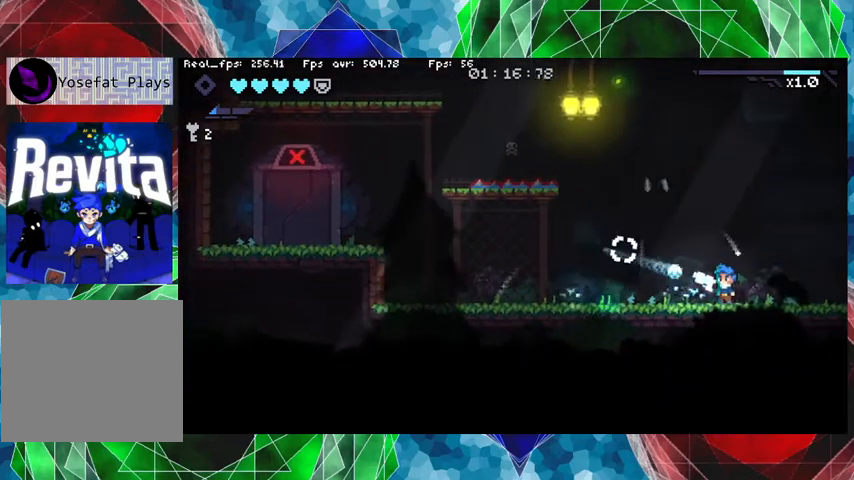
{"buttons": [], "left_stick": "center", "right_stick": "center", "events": []}
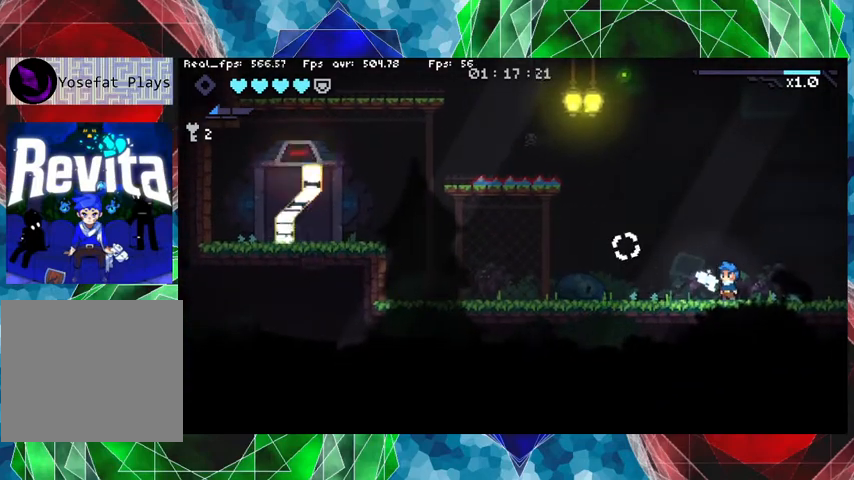
{"buttons": [], "left_stick": "left", "right_stick": "center", "events": [[233, "left_stick", "left"]]}
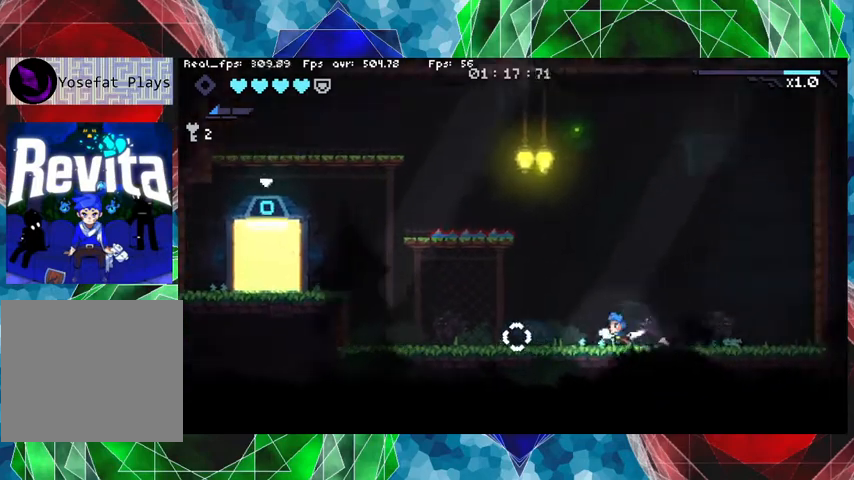
{"buttons": [], "left_stick": "left", "right_stick": "center", "events": []}
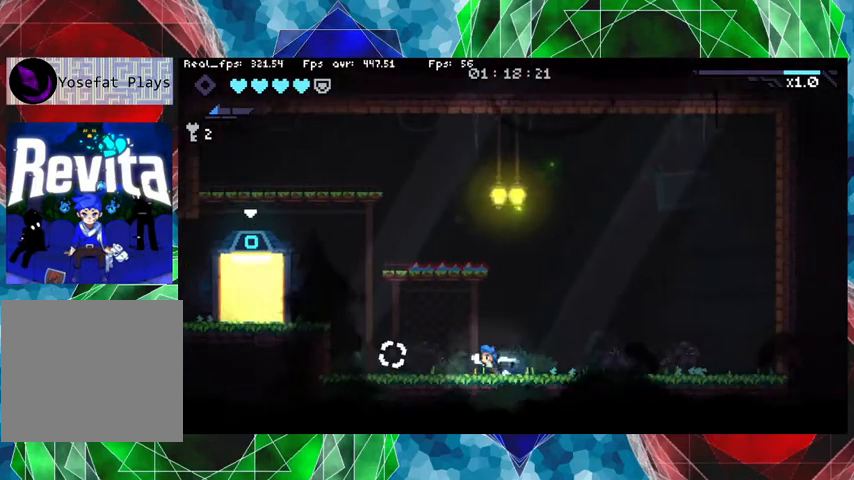
{"buttons": ["B"], "left_stick": "left", "right_stick": "center", "events": [[433, "B", "down"]]}
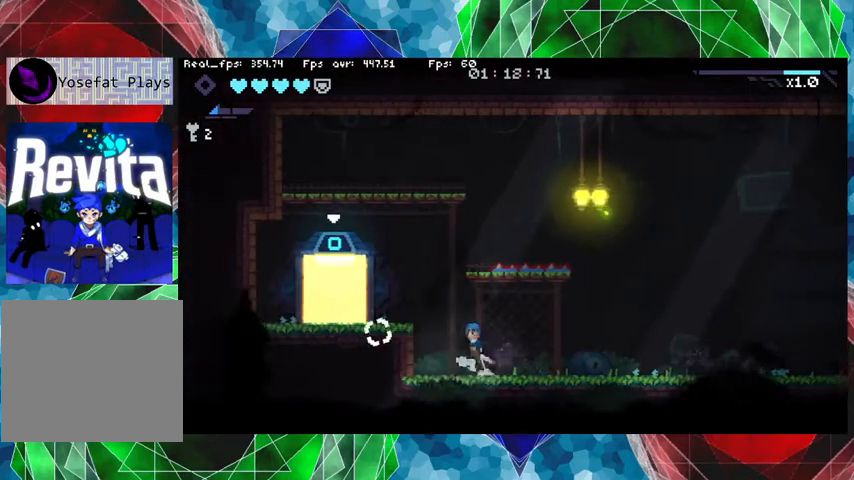
{"buttons": [], "left_stick": "left", "right_stick": "center", "events": [[233, "B", "up"]]}
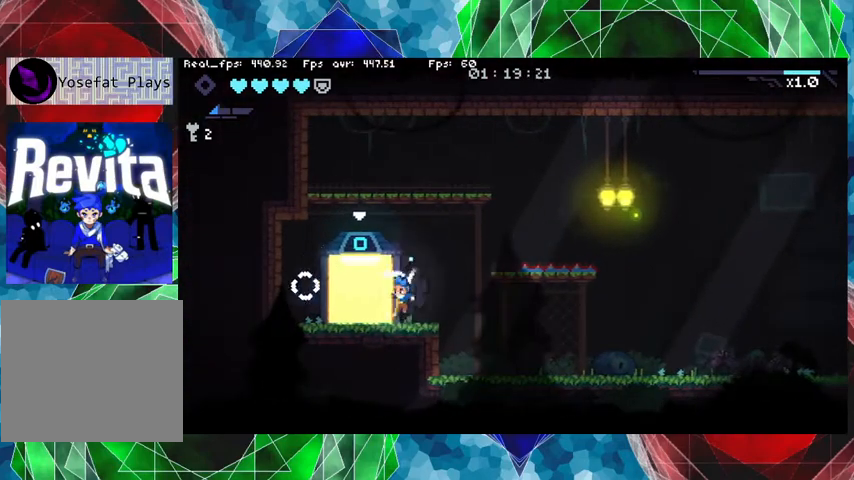
{"buttons": [], "left_stick": "center", "right_stick": "center", "events": [[167, "left_stick", "center"], [233, "left_stick", "up"], [367, "left_stick", "center"]]}